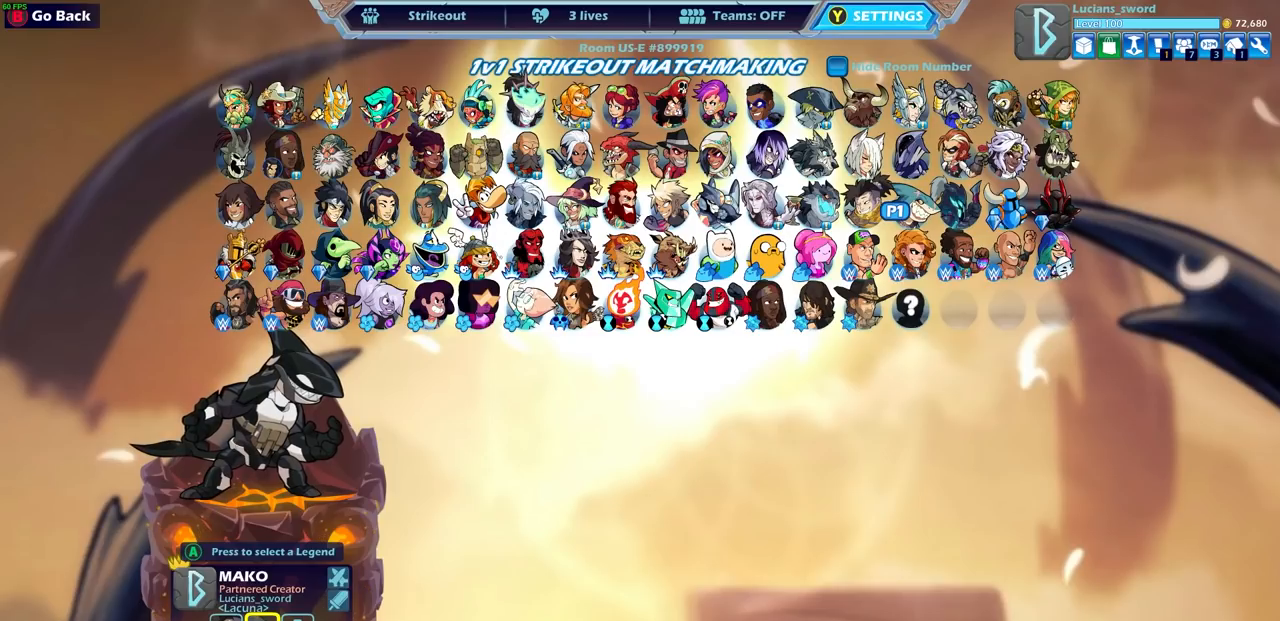
Gameplay with a controller (PlayStation layout); each line is a JSON object with the inputs held at the frame after it. "events" lists button and stick changes between this image and that frame as [ms after this image, input, new state], when the widget could be followed in between. Not read: R3 right_stick.
{"buttons": [], "left_stick": "center", "events": [[150, "DPAD_LEFT", "down"], [267, "DPAD_LEFT", "up"]]}
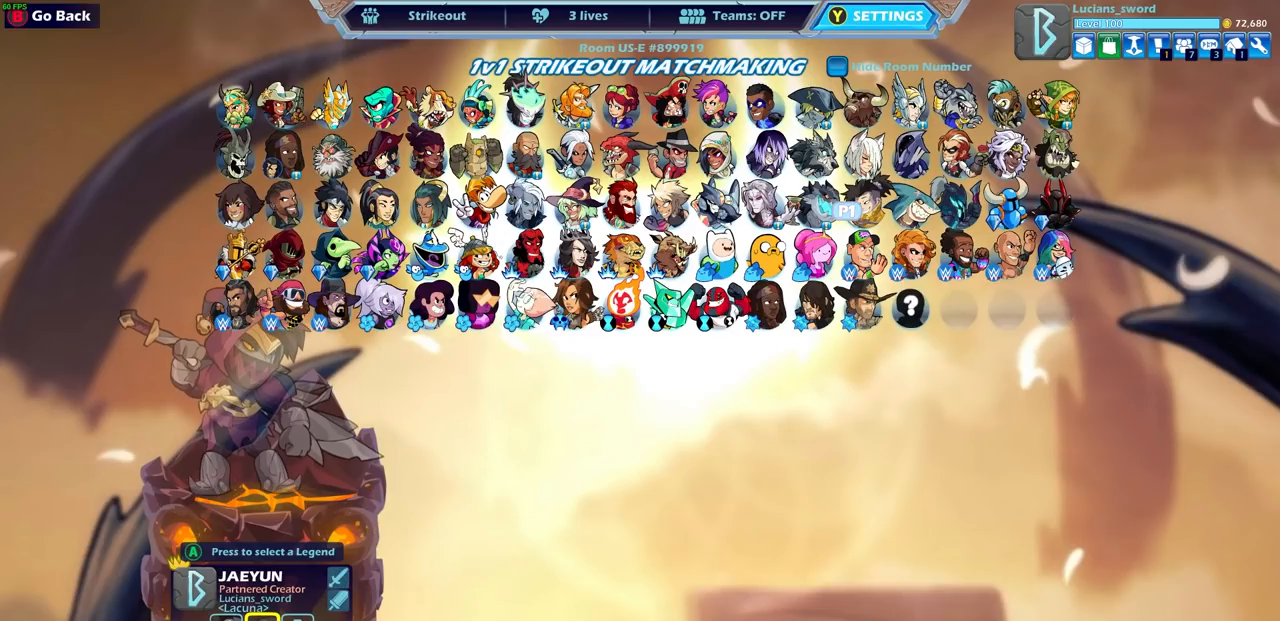
{"buttons": [], "left_stick": "center", "events": [[217, "DPAD_LEFT", "down"], [317, "DPAD_LEFT", "up"]]}
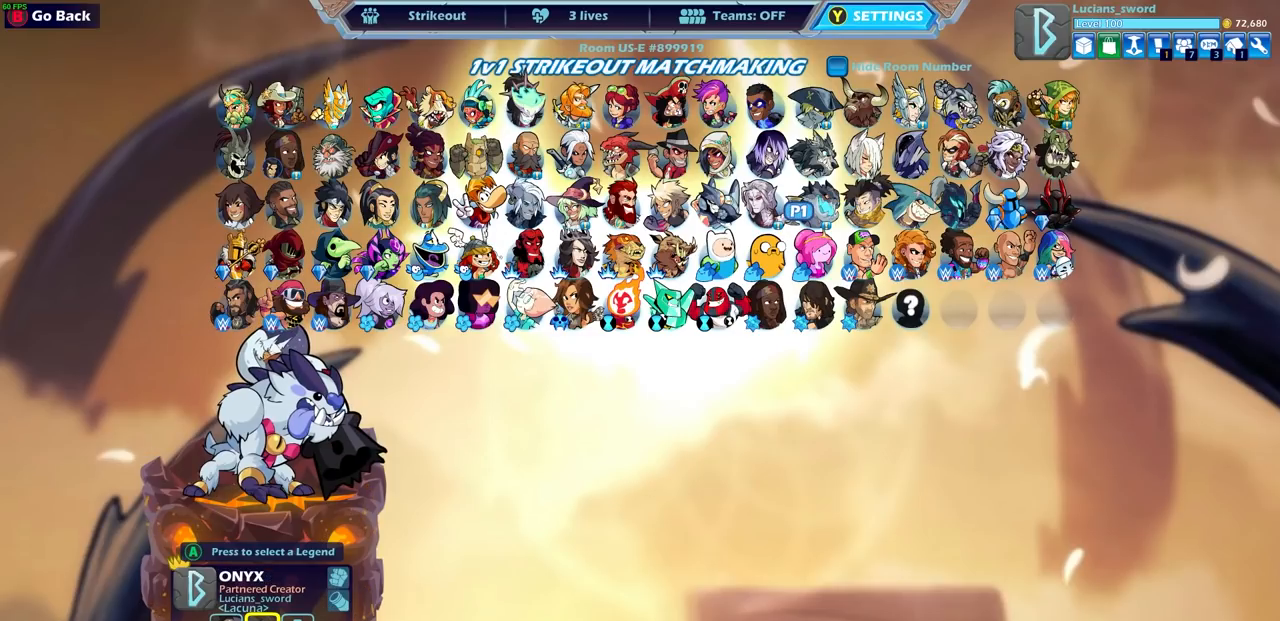
{"buttons": [], "left_stick": "center", "events": []}
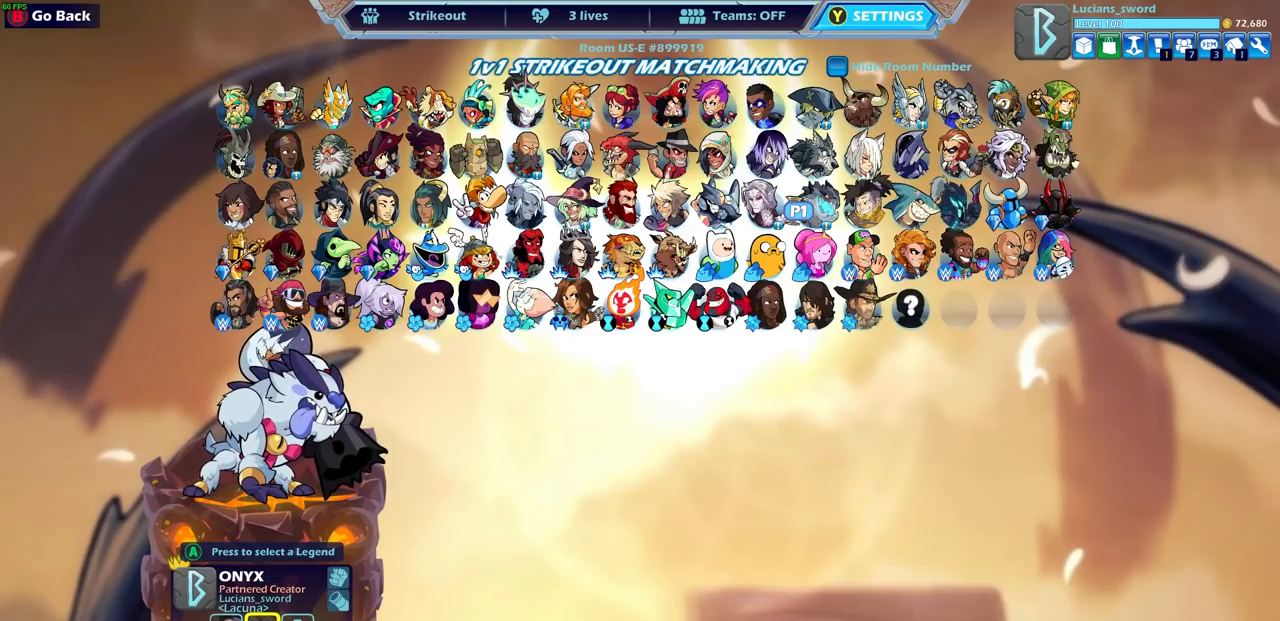
{"buttons": [], "left_stick": "center", "events": [[267, "DPAD_LEFT", "down"], [350, "DPAD_LEFT", "up"]]}
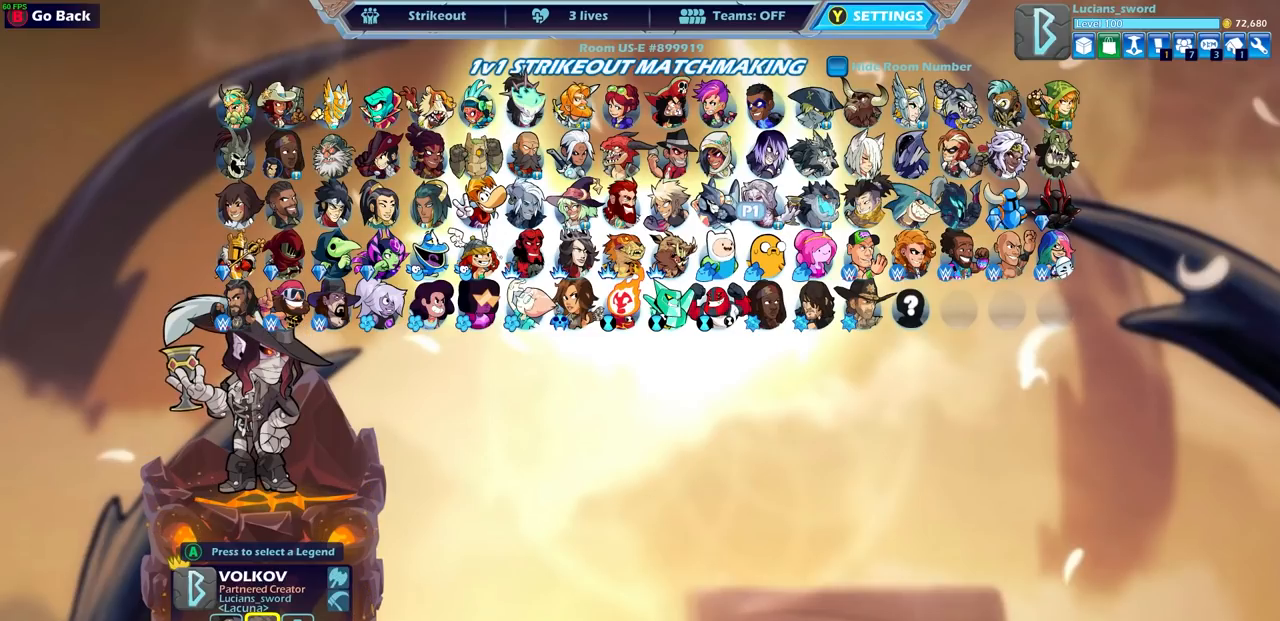
{"buttons": ["DPAD_LEFT"], "left_stick": "center", "events": [[150, "DPAD_LEFT", "down"], [250, "DPAD_LEFT", "up"], [450, "DPAD_LEFT", "down"]]}
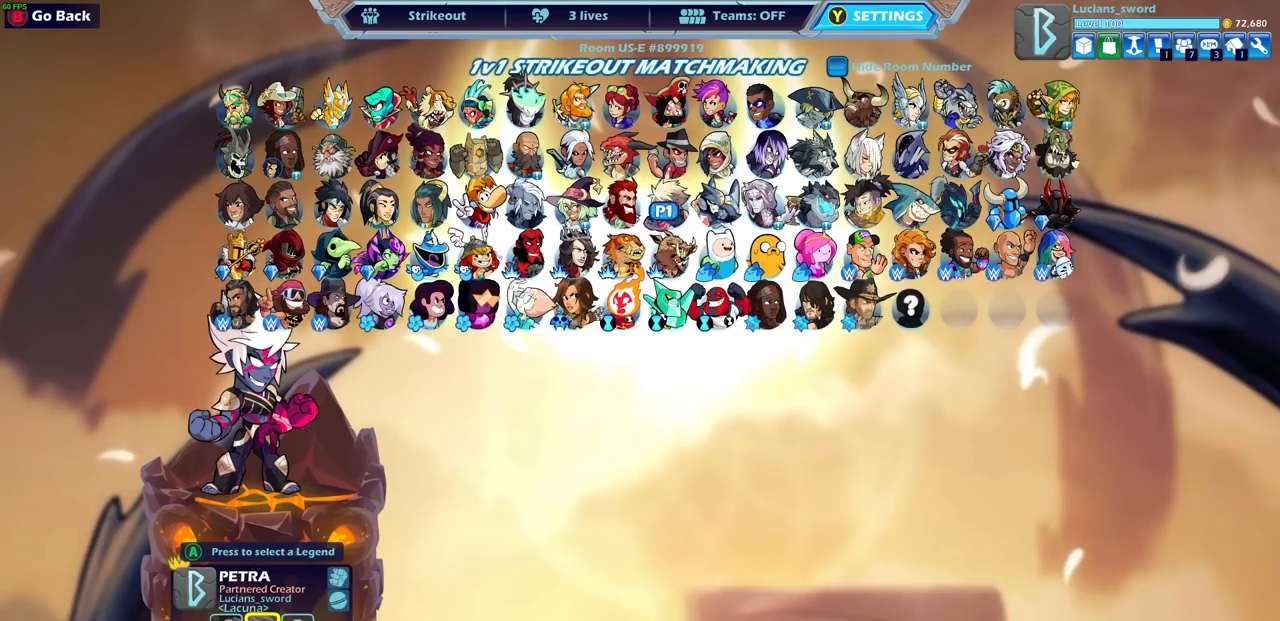
{"buttons": [], "left_stick": "center", "events": [[67, "DPAD_LEFT", "up"]]}
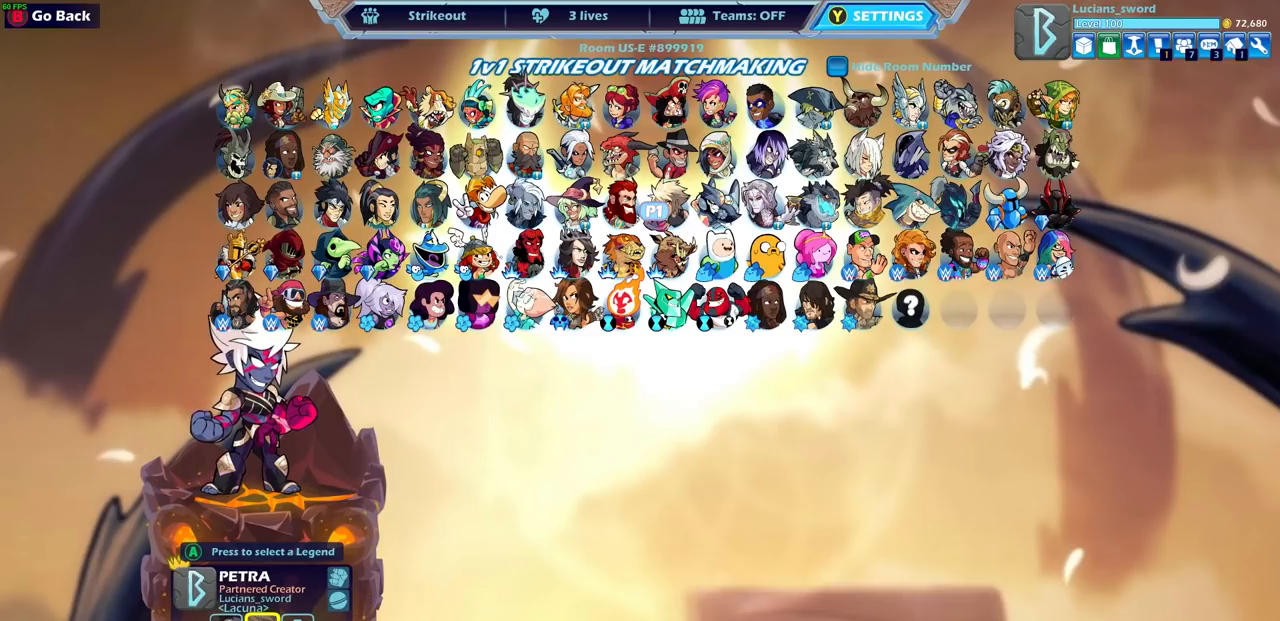
{"buttons": [], "left_stick": "center", "events": [[233, "DPAD_LEFT", "down"], [317, "DPAD_LEFT", "up"]]}
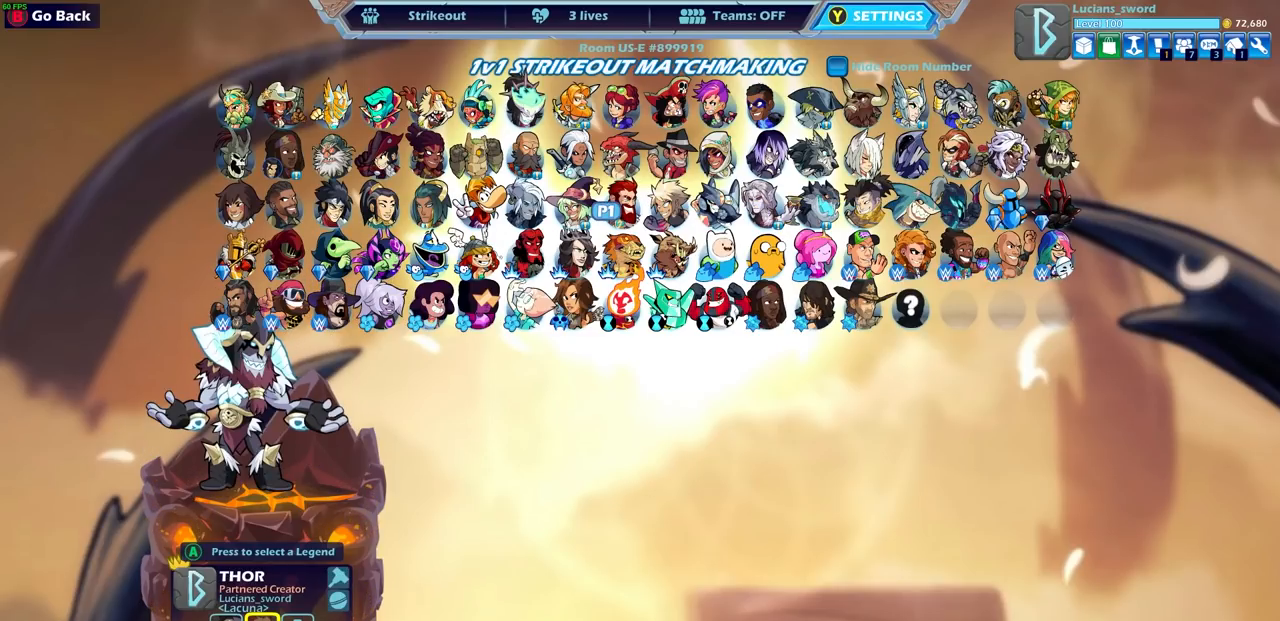
{"buttons": [], "left_stick": "center", "events": []}
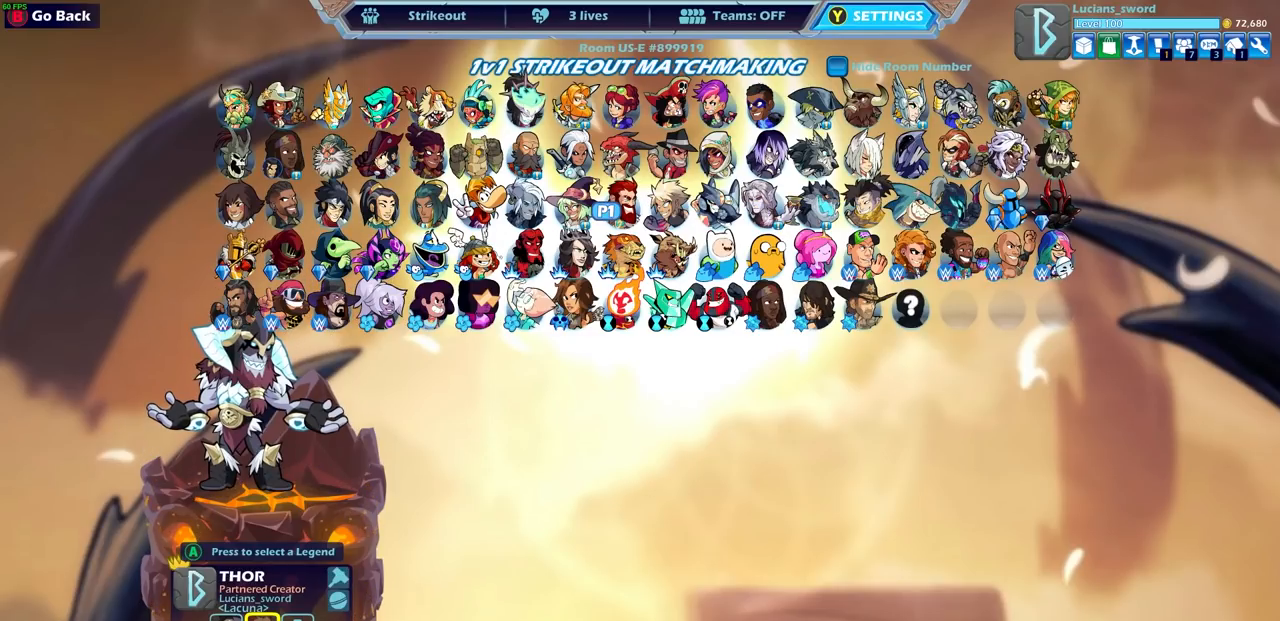
{"buttons": [], "left_stick": "center", "events": []}
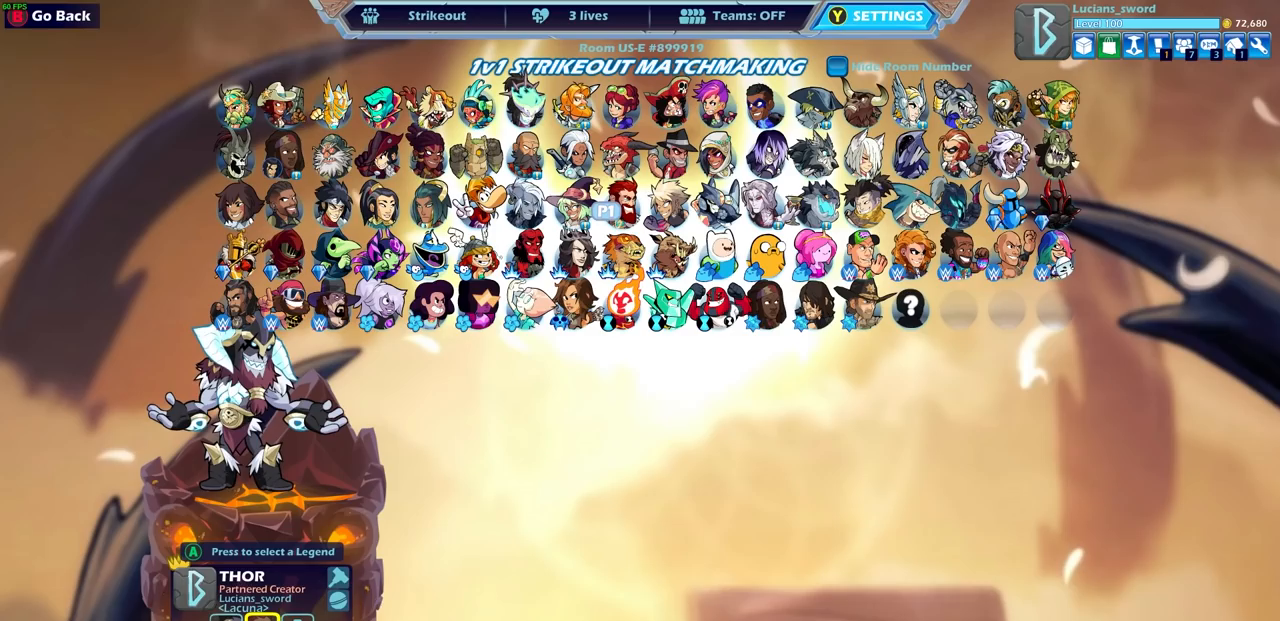
{"buttons": [], "left_stick": "center", "events": []}
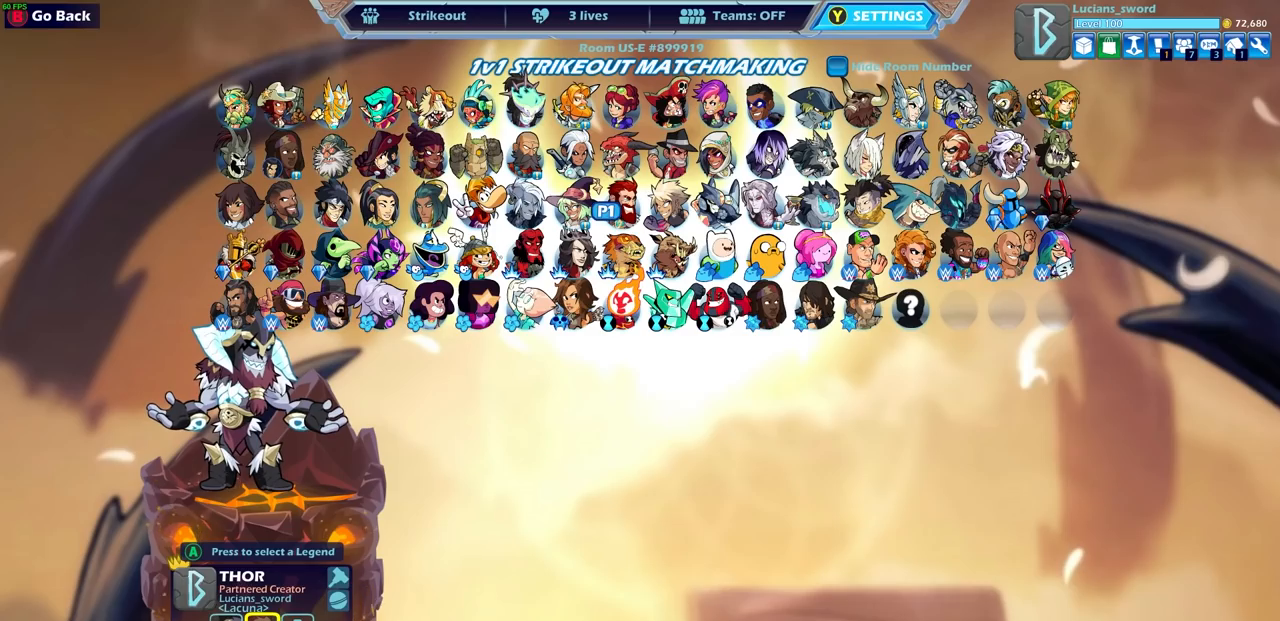
{"buttons": [], "left_stick": "center", "events": []}